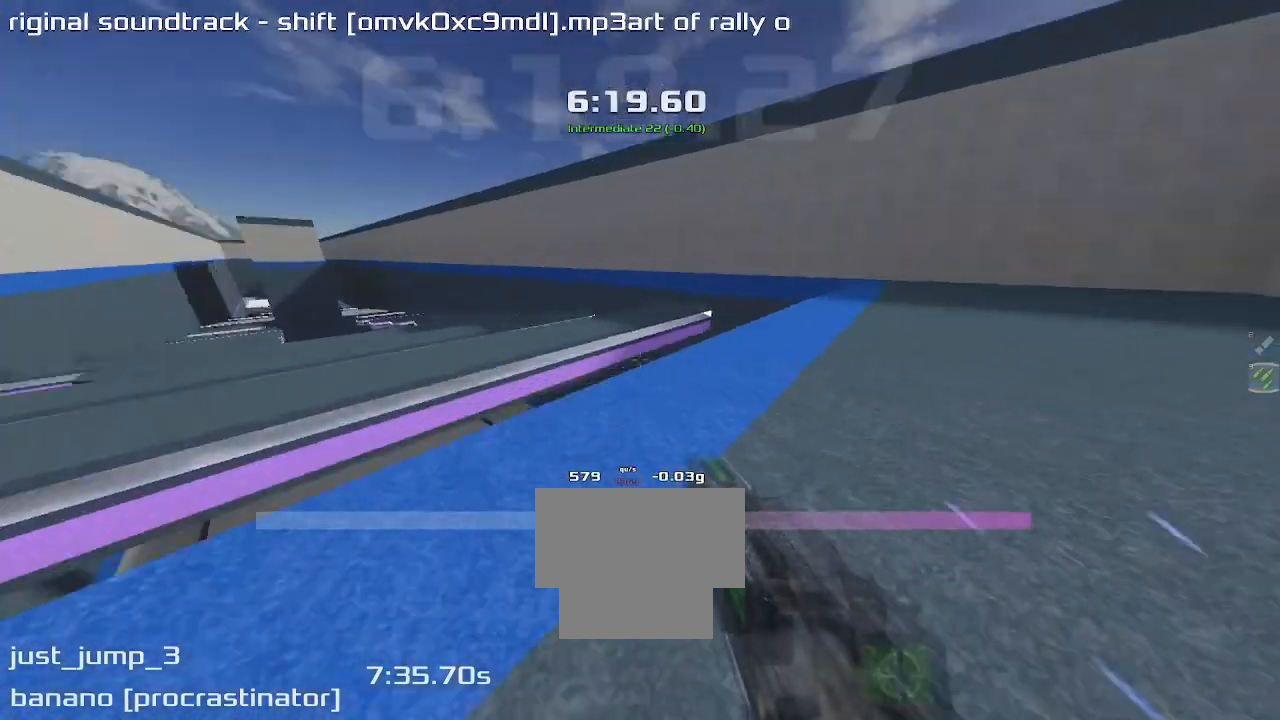
Gameplay with keyboard; each line is a JSON object with the keys held at the frame after it. "events" lists presses ("down") and releases ("up") of "down", "left", "right" and "up" between this image and that frame as [ms after this image, input, new state], when the widget could be followed in between. No other keys are recorded. Mouse input is not recorded. Not read: other_keys.
{"keys": ["right", "up"], "events": [[33, "up", "down"], [167, "right", "up"], [367, "right", "down"]]}
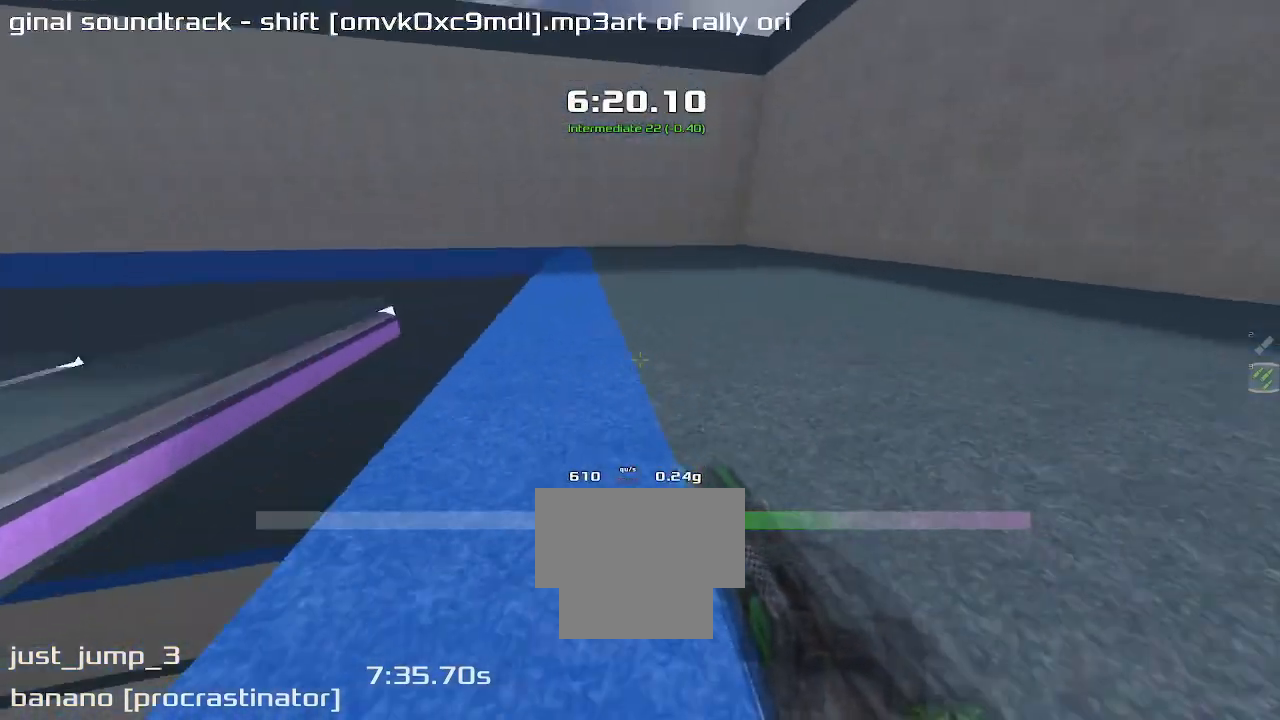
{"keys": ["right", "up"], "events": []}
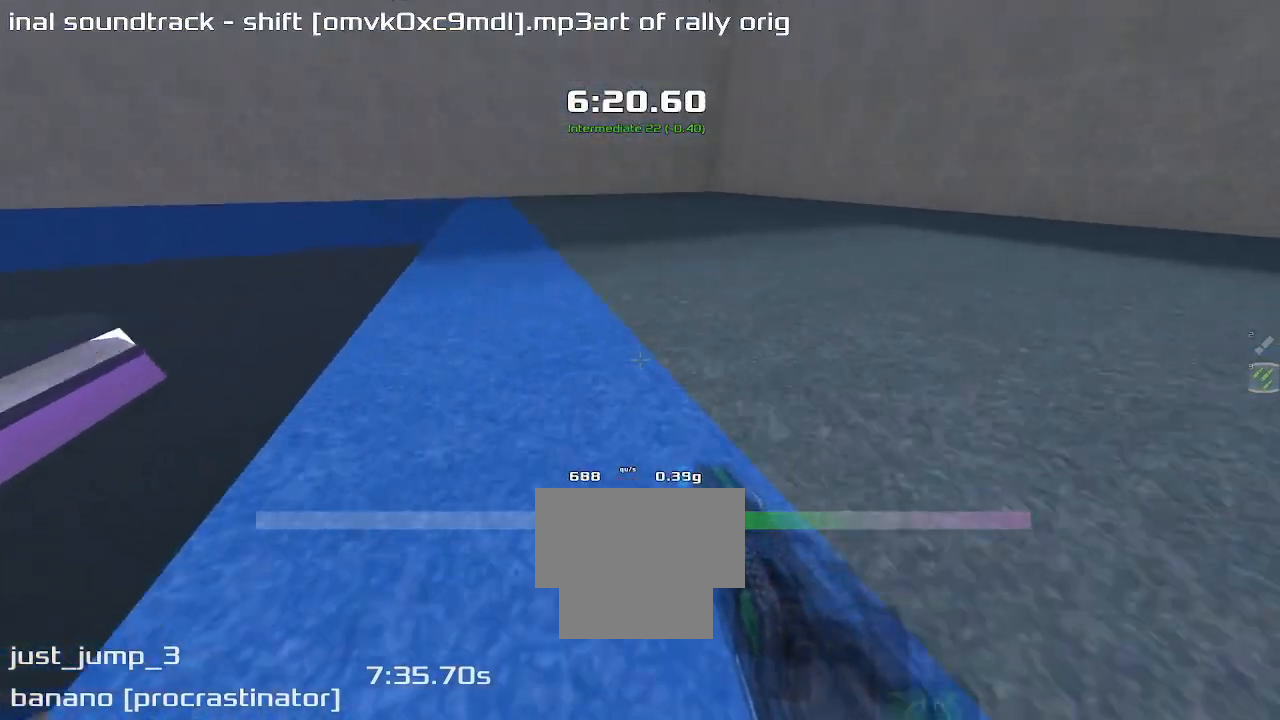
{"keys": ["up"], "events": [[167, "right", "up"]]}
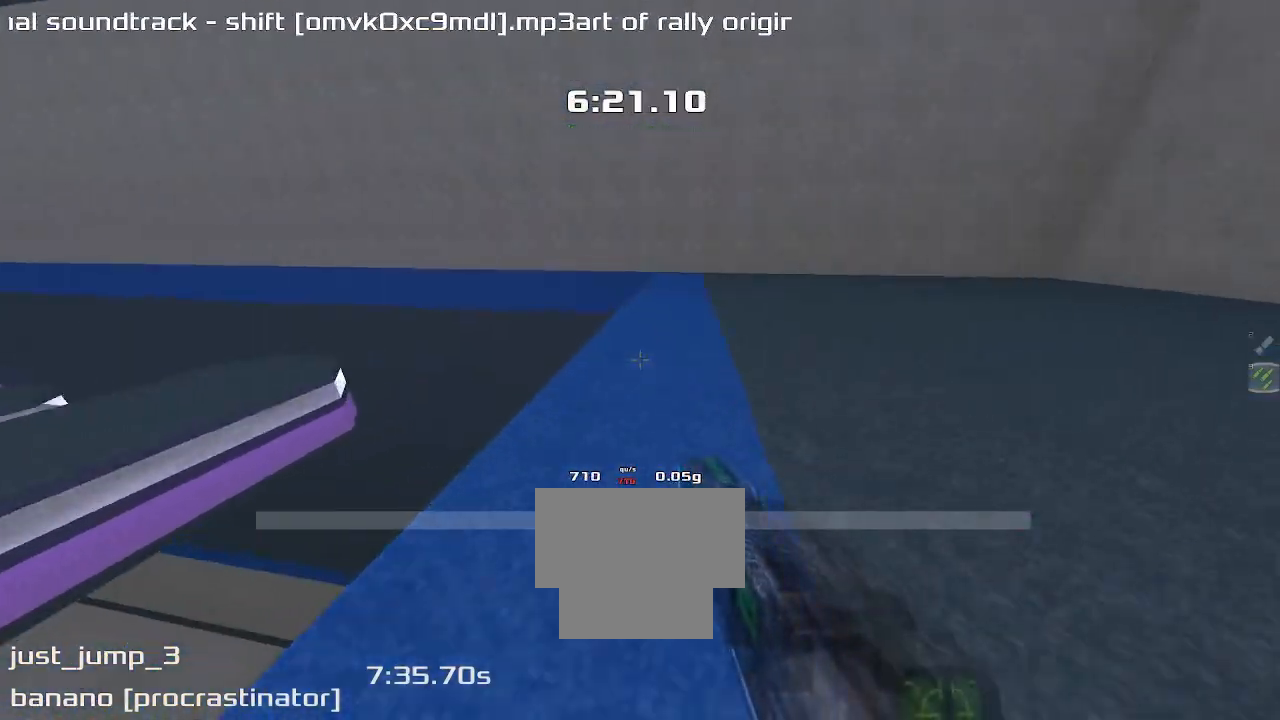
{"keys": ["right"], "events": [[33, "right", "down"], [33, "up", "up"]]}
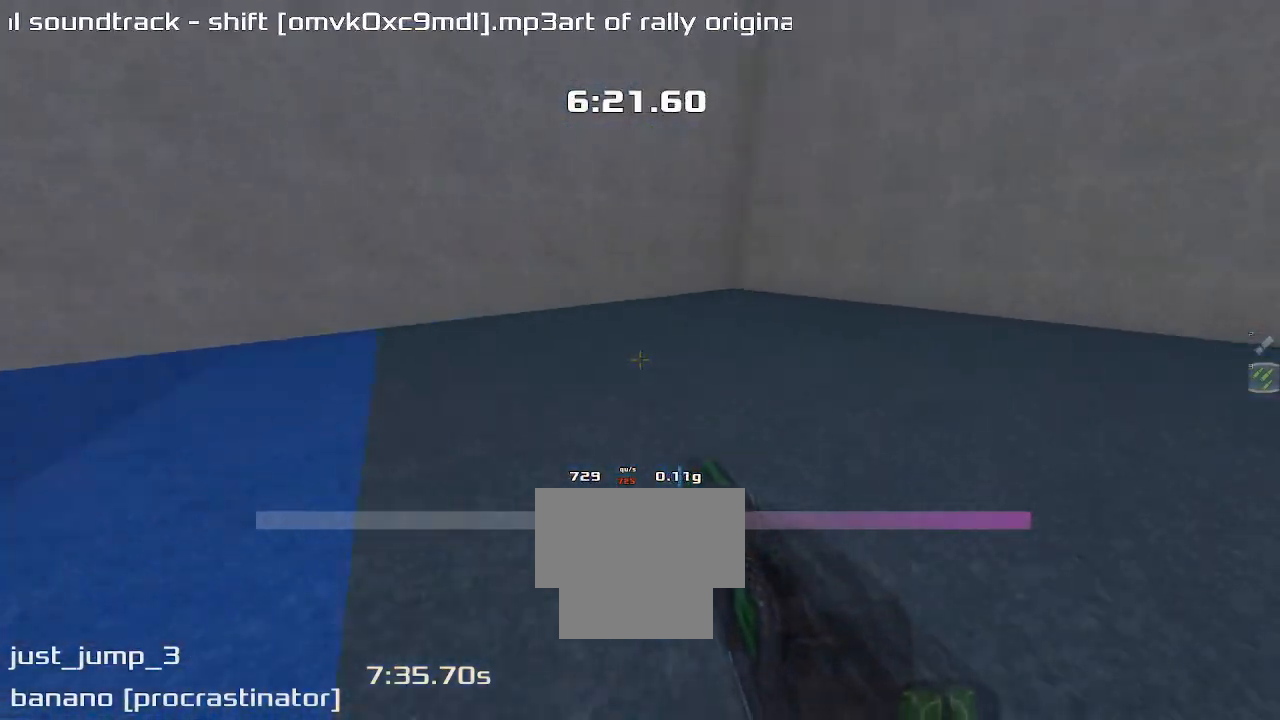
{"keys": ["right"], "events": []}
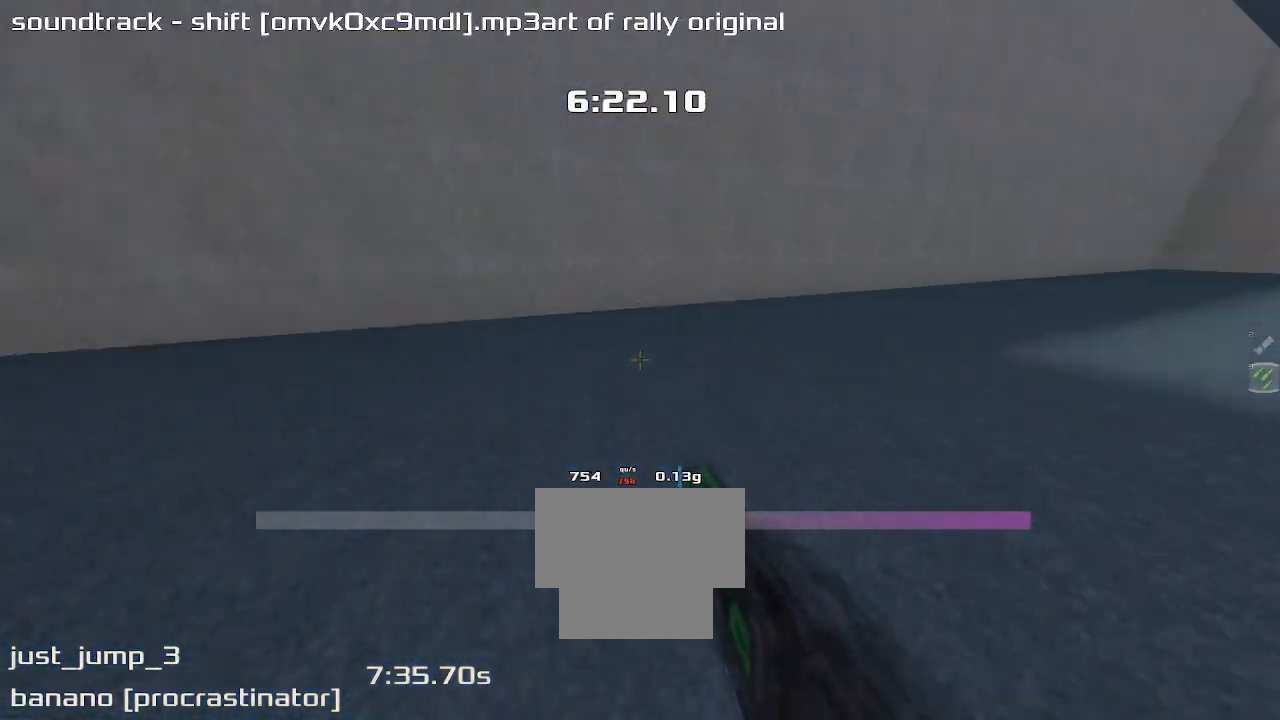
{"keys": ["right", "up"], "events": [[267, "right", "up"], [267, "up", "down"], [467, "right", "down"]]}
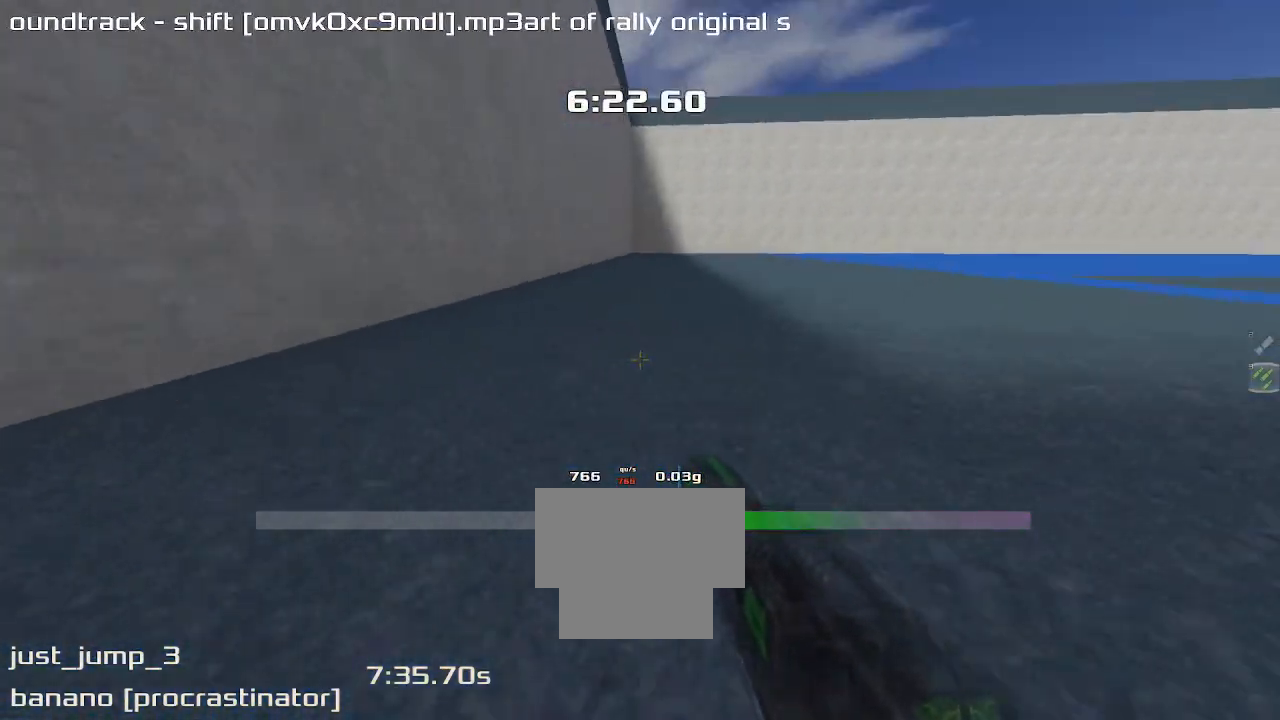
{"keys": ["up"], "events": [[467, "right", "up"]]}
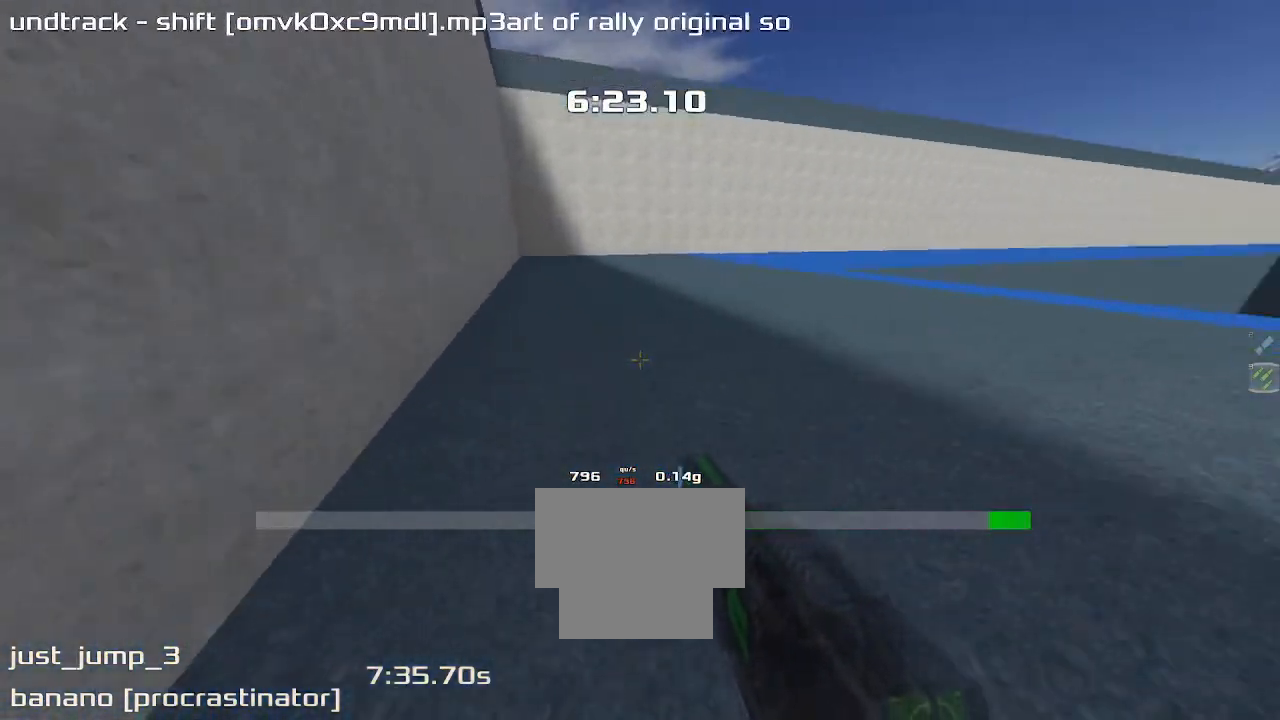
{"keys": ["right", "up"], "events": [[167, "right", "down"]]}
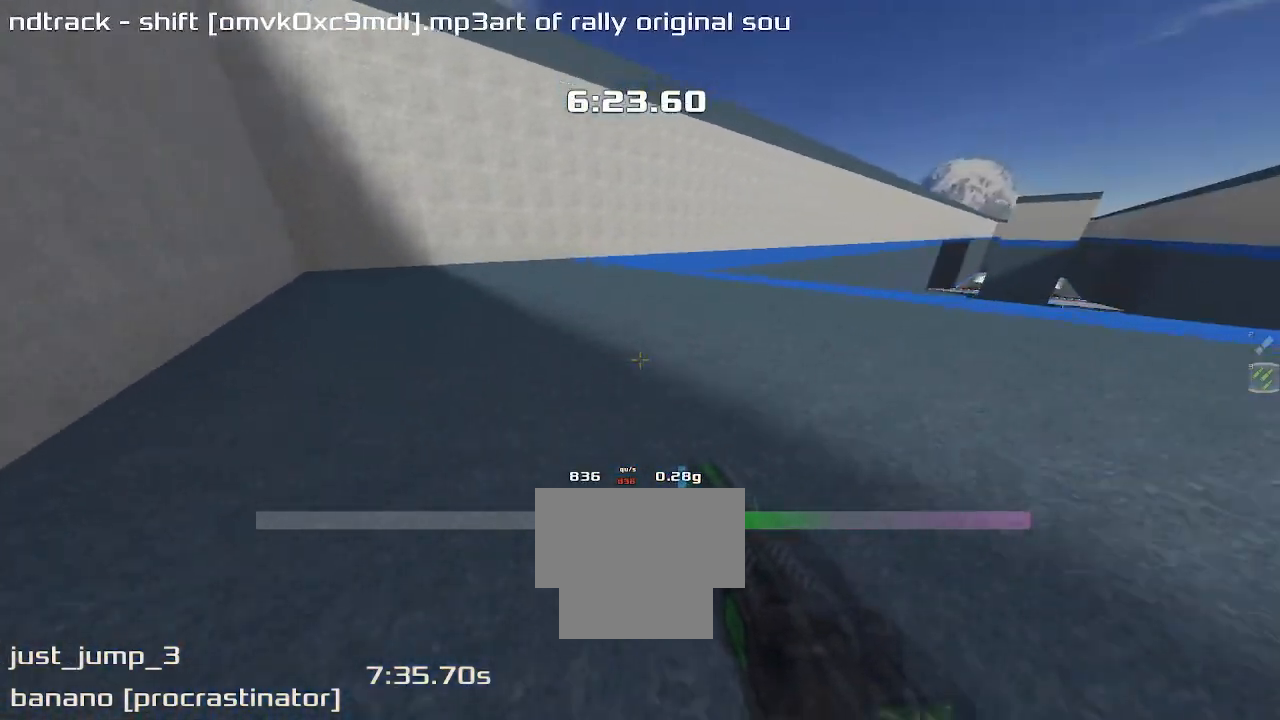
{"keys": ["right", "up"], "events": []}
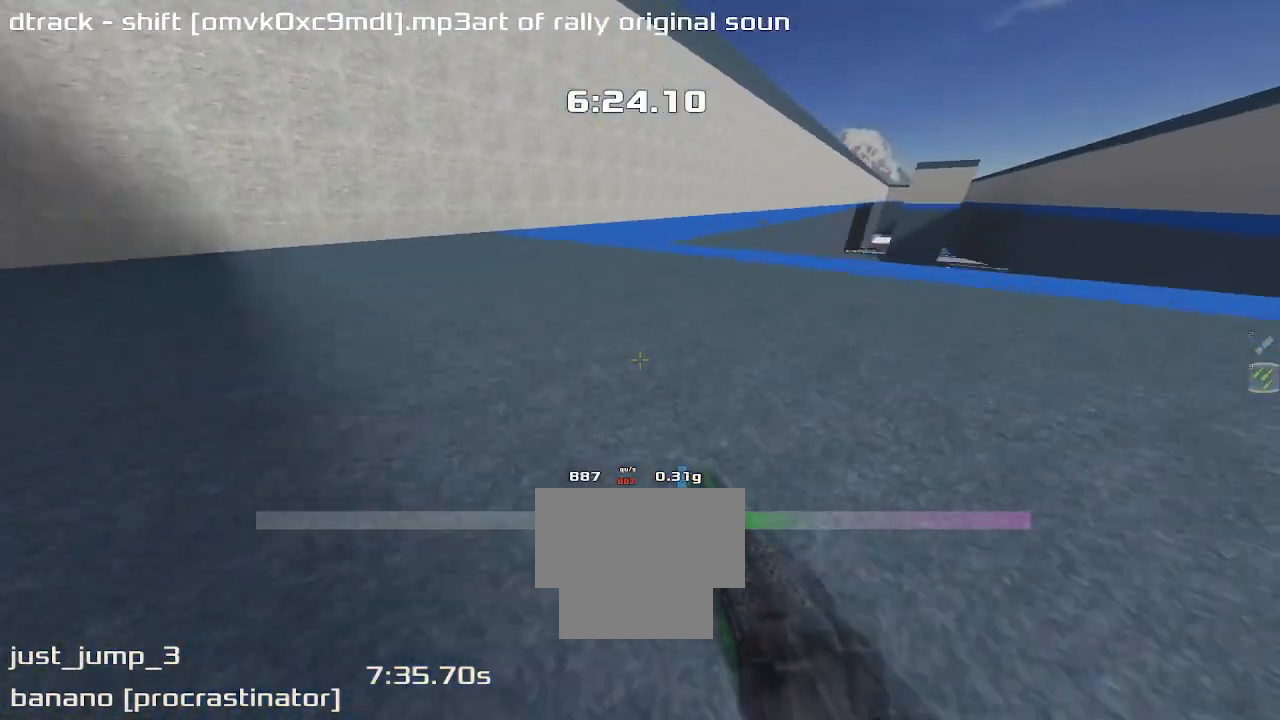
{"keys": ["up"], "events": [[333, "right", "up"]]}
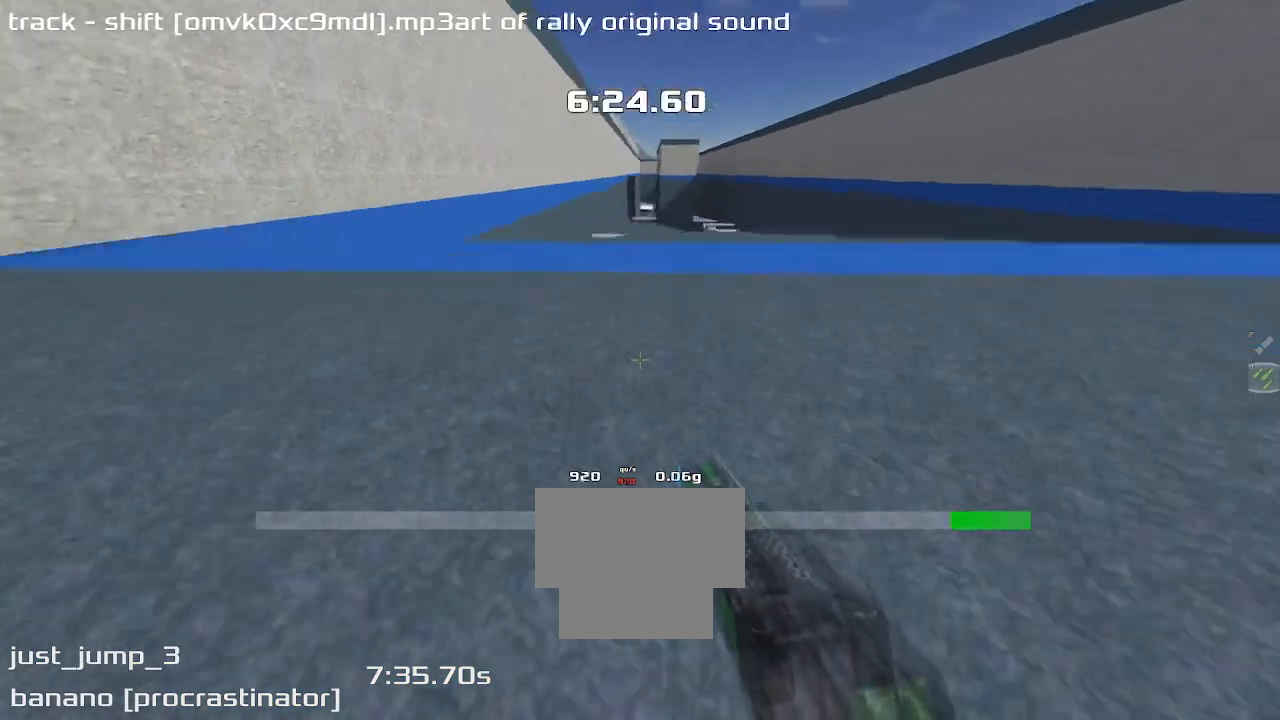
{"keys": ["up"], "events": [[167, "right", "down"], [467, "right", "up"]]}
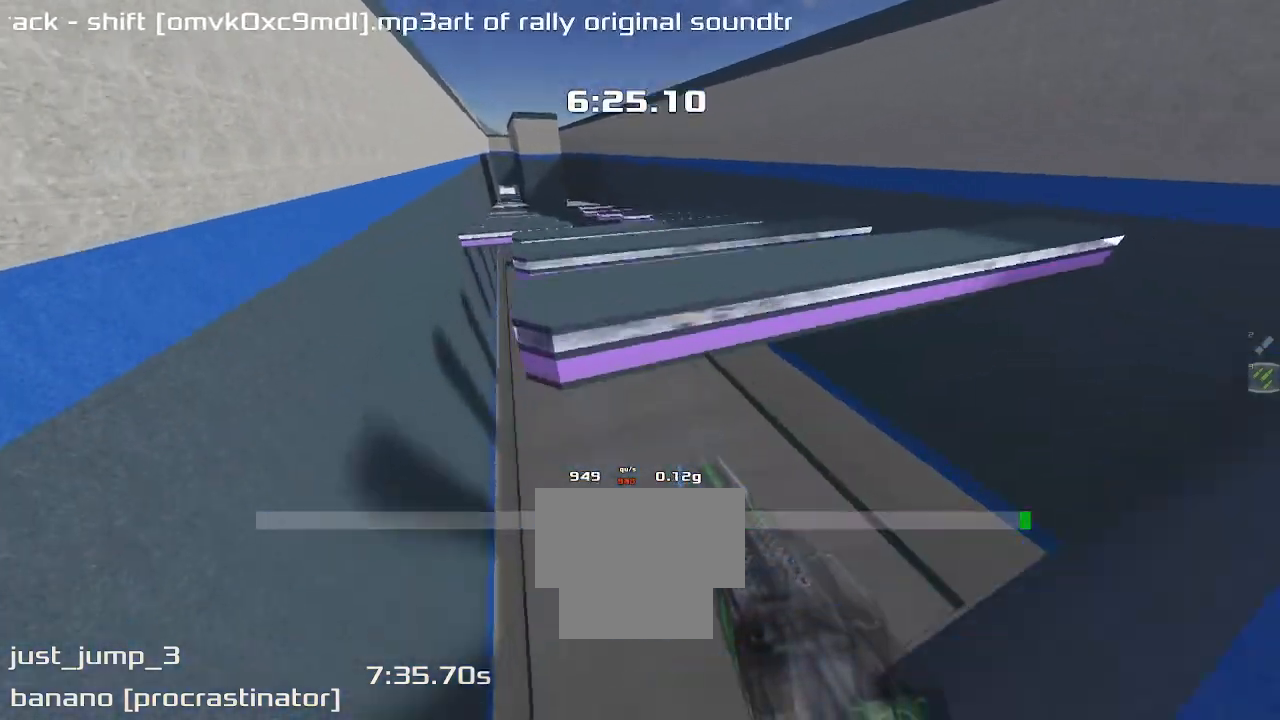
{"keys": ["right", "up"], "events": [[67, "right", "down"]]}
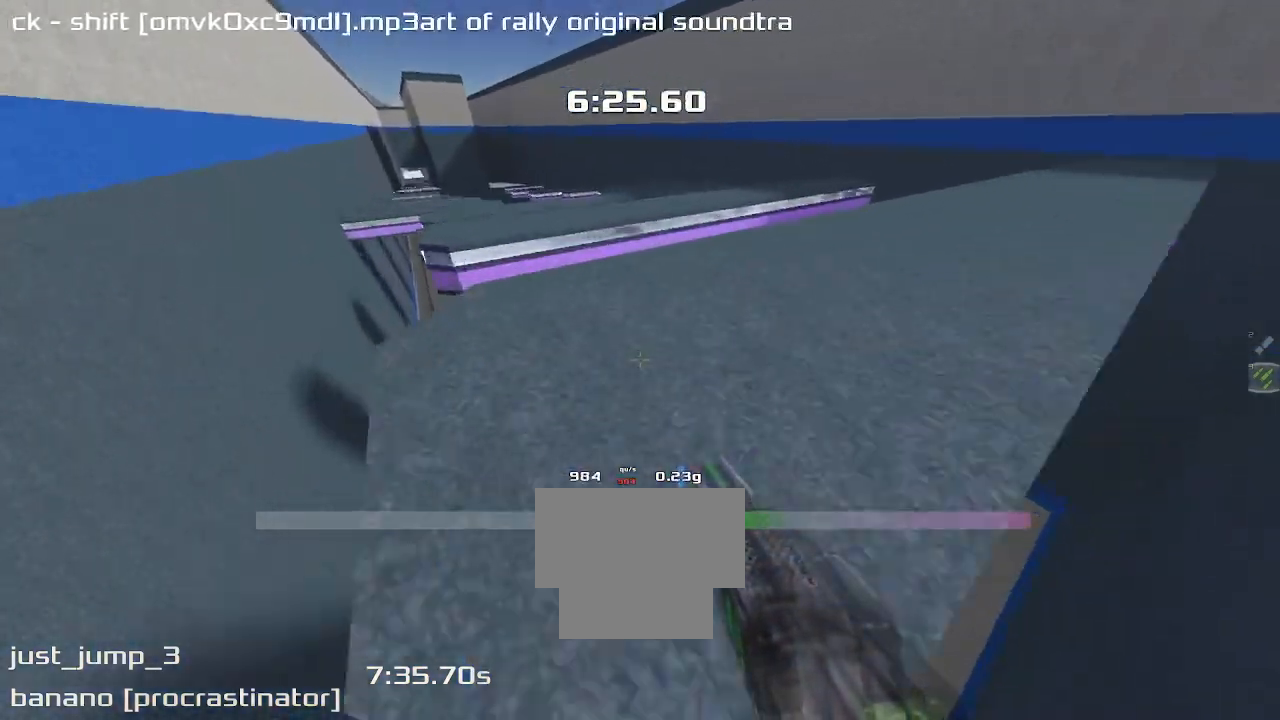
{"keys": ["left", "up"], "events": [[33, "right", "up"], [333, "left", "down"]]}
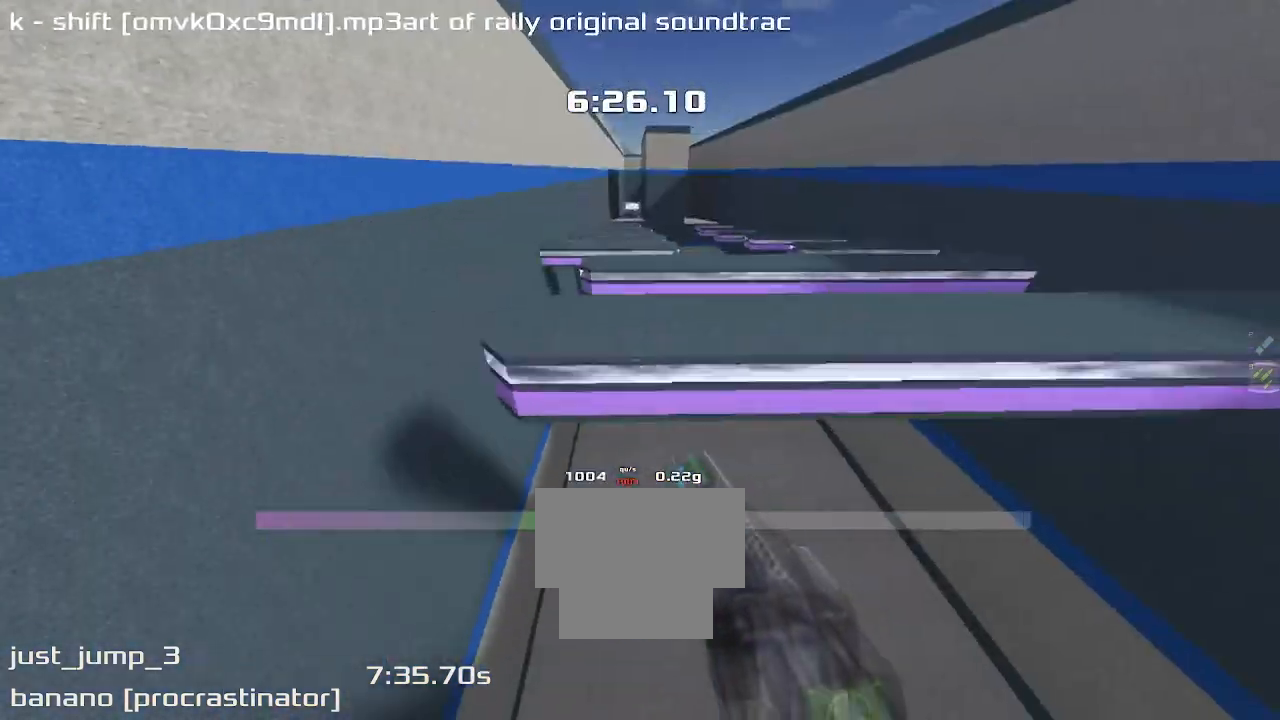
{"keys": ["up"], "events": [[500, "left", "up"]]}
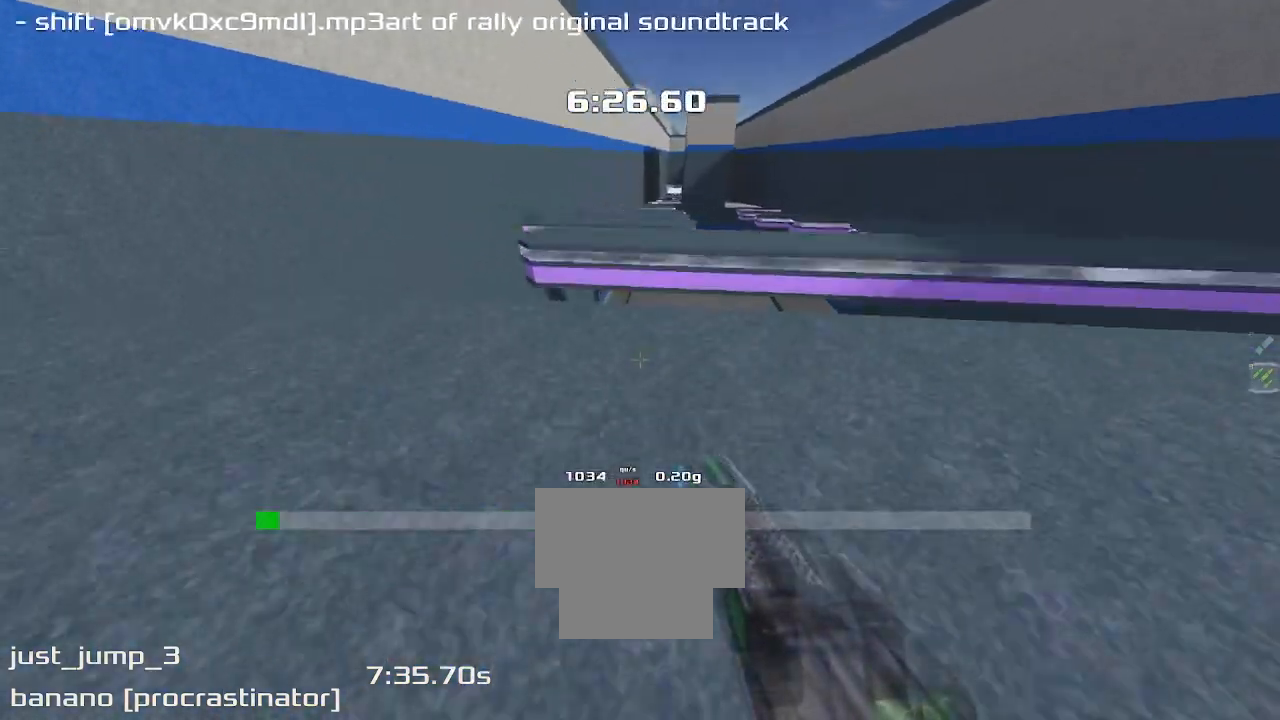
{"keys": ["up"], "events": []}
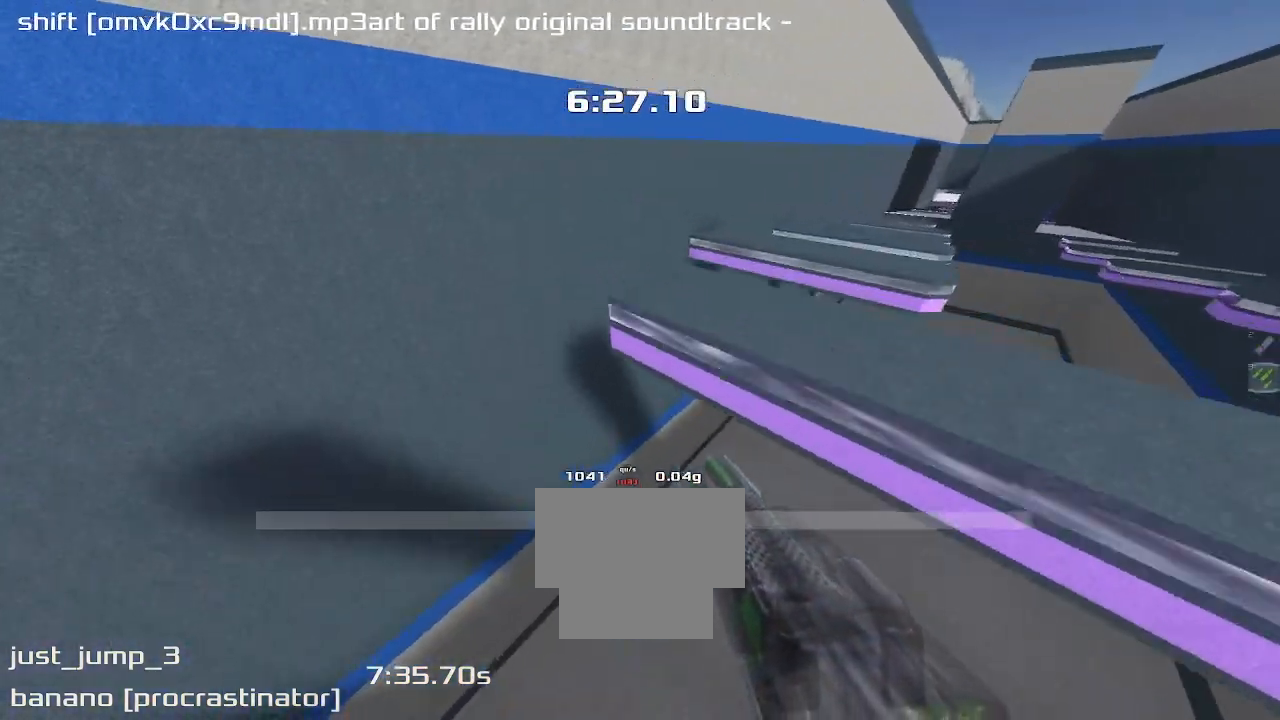
{"keys": ["right", "up"], "events": [[100, "right", "down"]]}
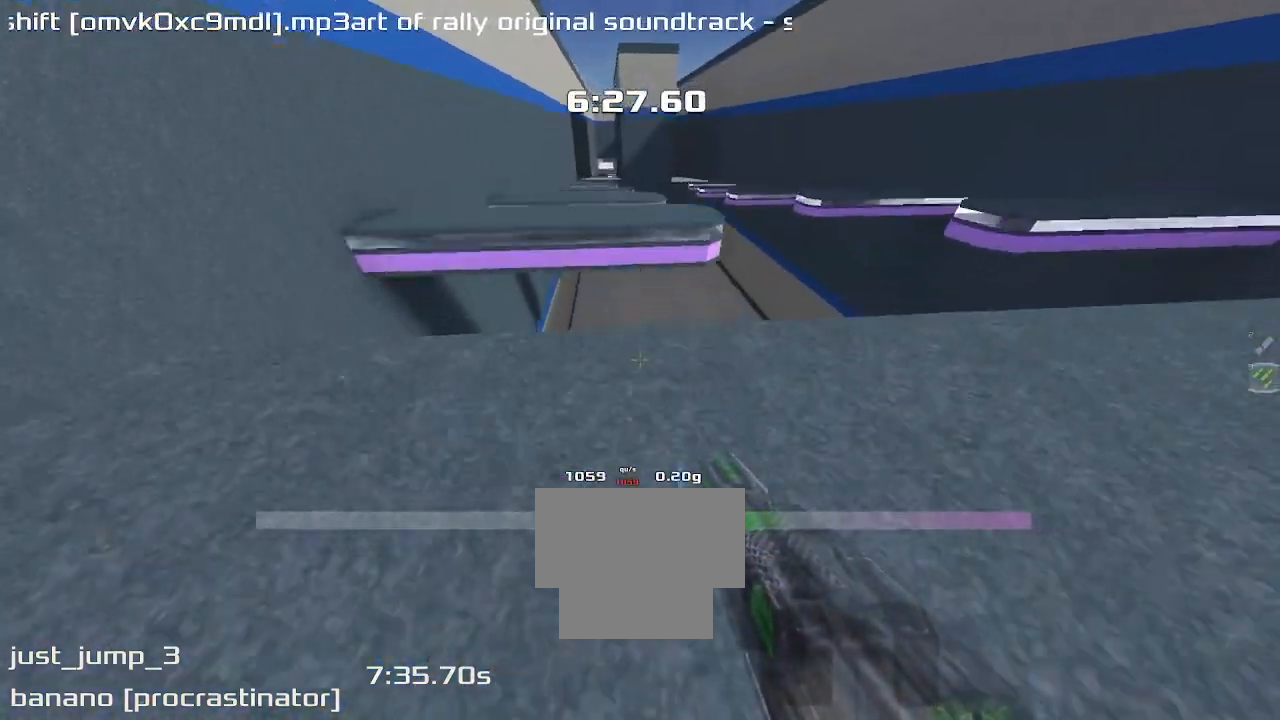
{"keys": ["right", "up"], "events": []}
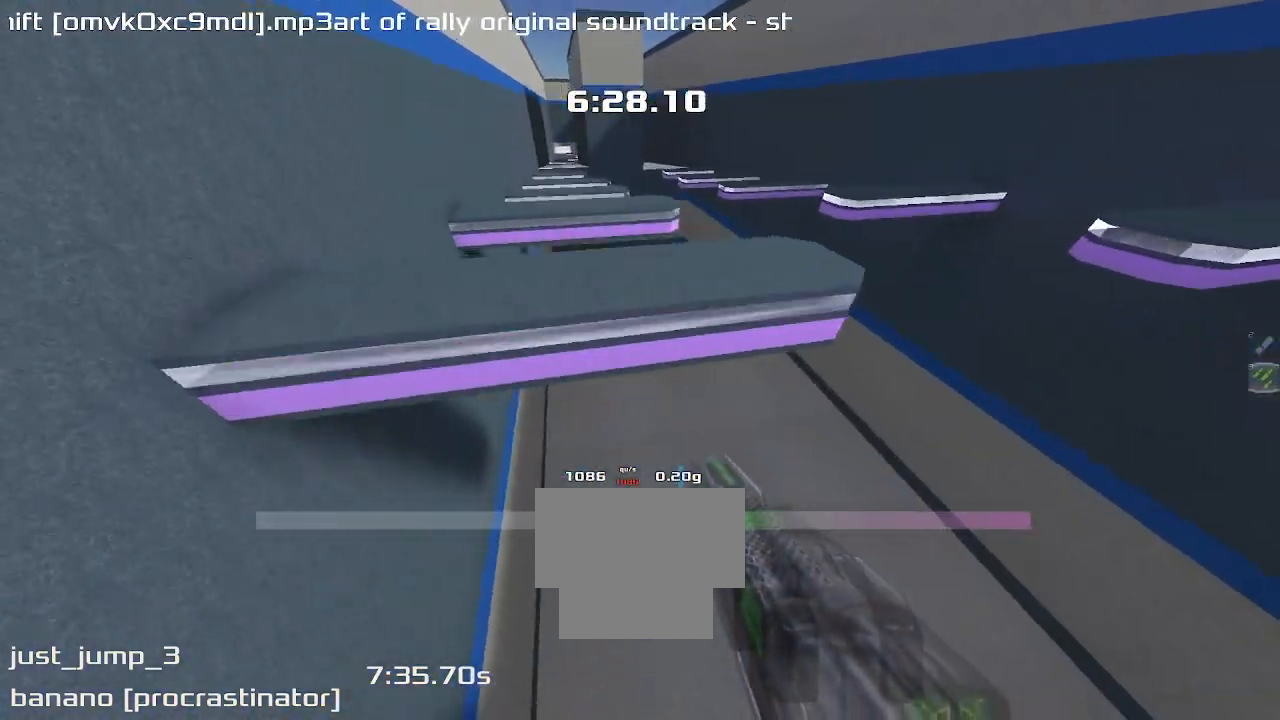
{"keys": ["right", "up"], "events": []}
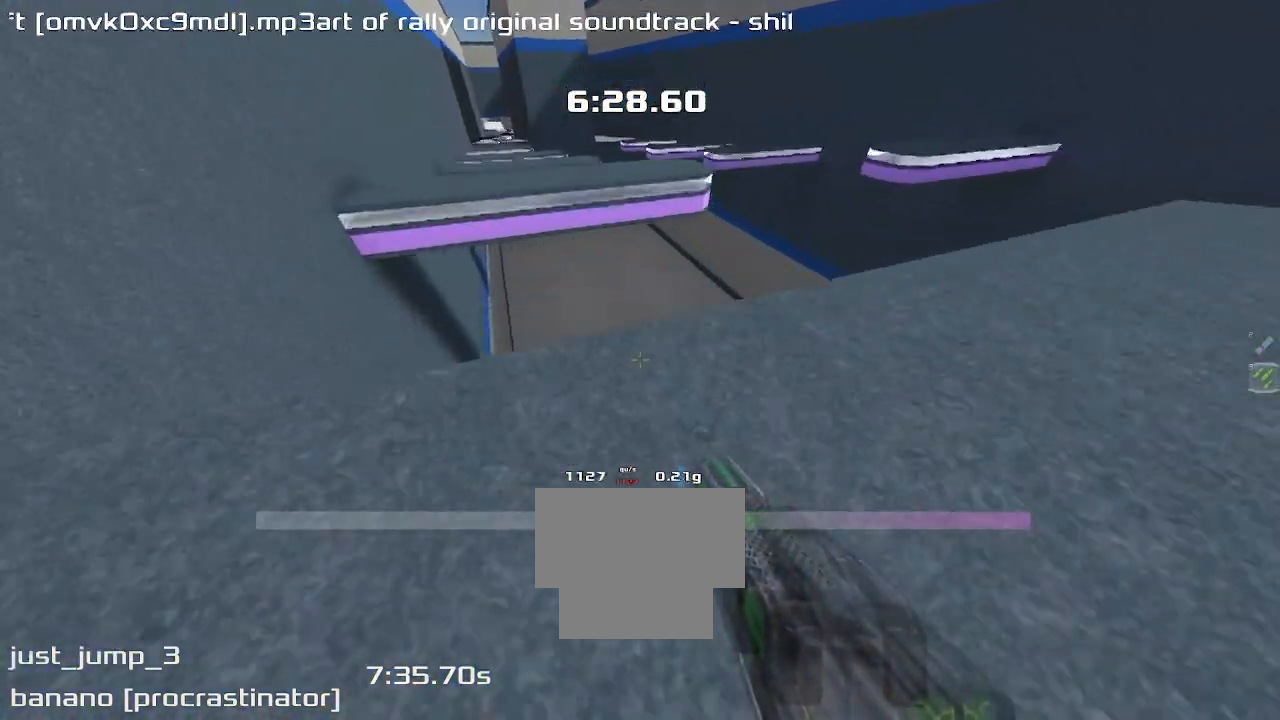
{"keys": ["up"], "events": [[333, "right", "up"]]}
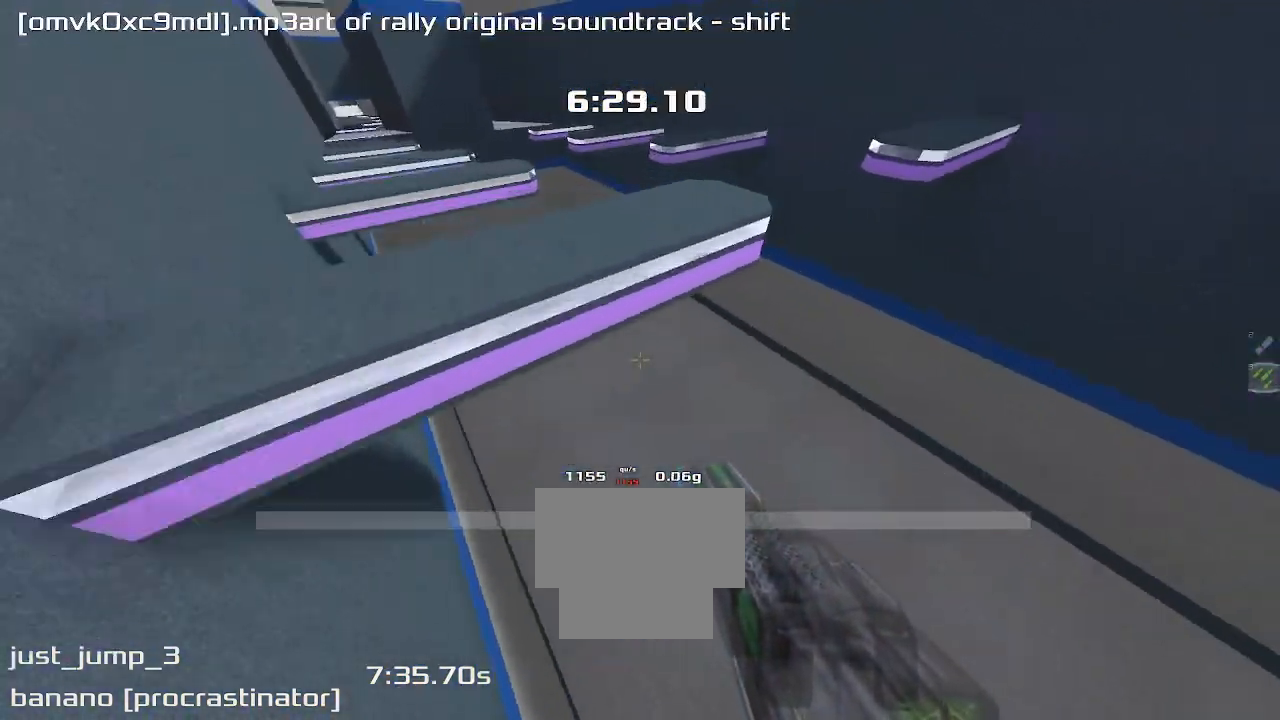
{"keys": ["left", "up"], "events": [[300, "left", "down"]]}
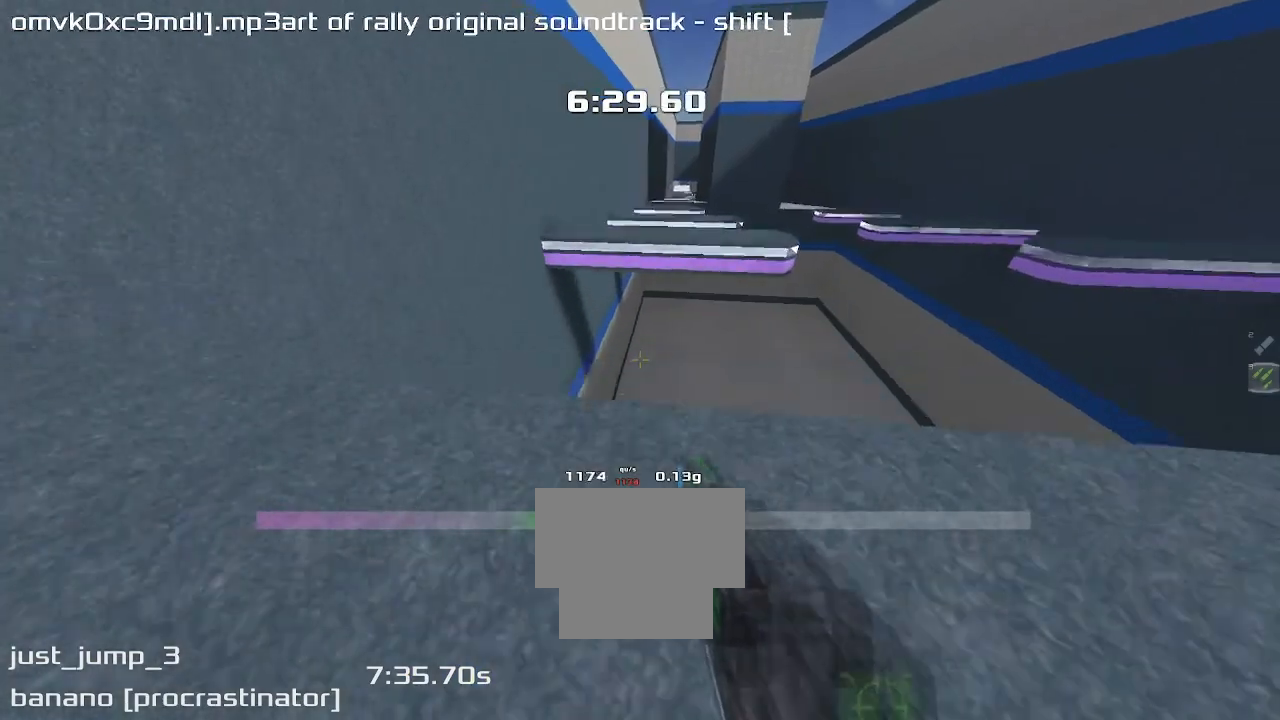
{"keys": ["left", "up"], "events": [[300, "left", "up"], [367, "left", "down"]]}
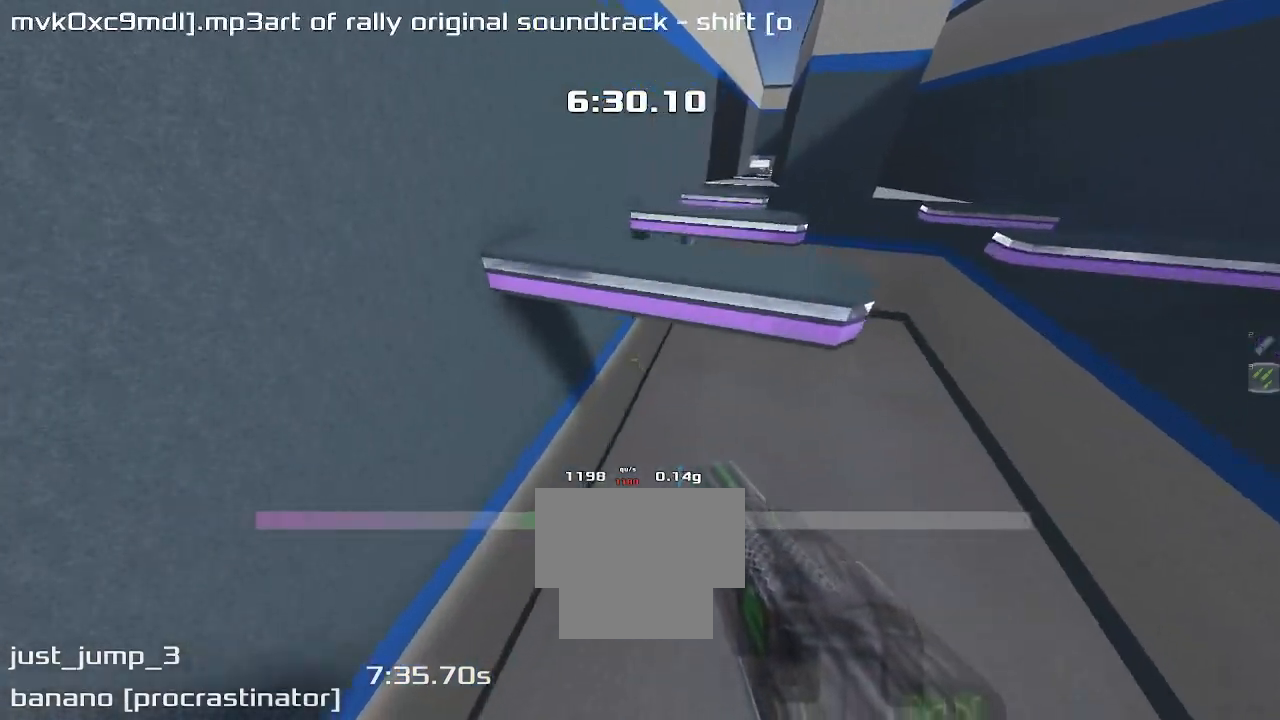
{"keys": ["left", "up"], "events": []}
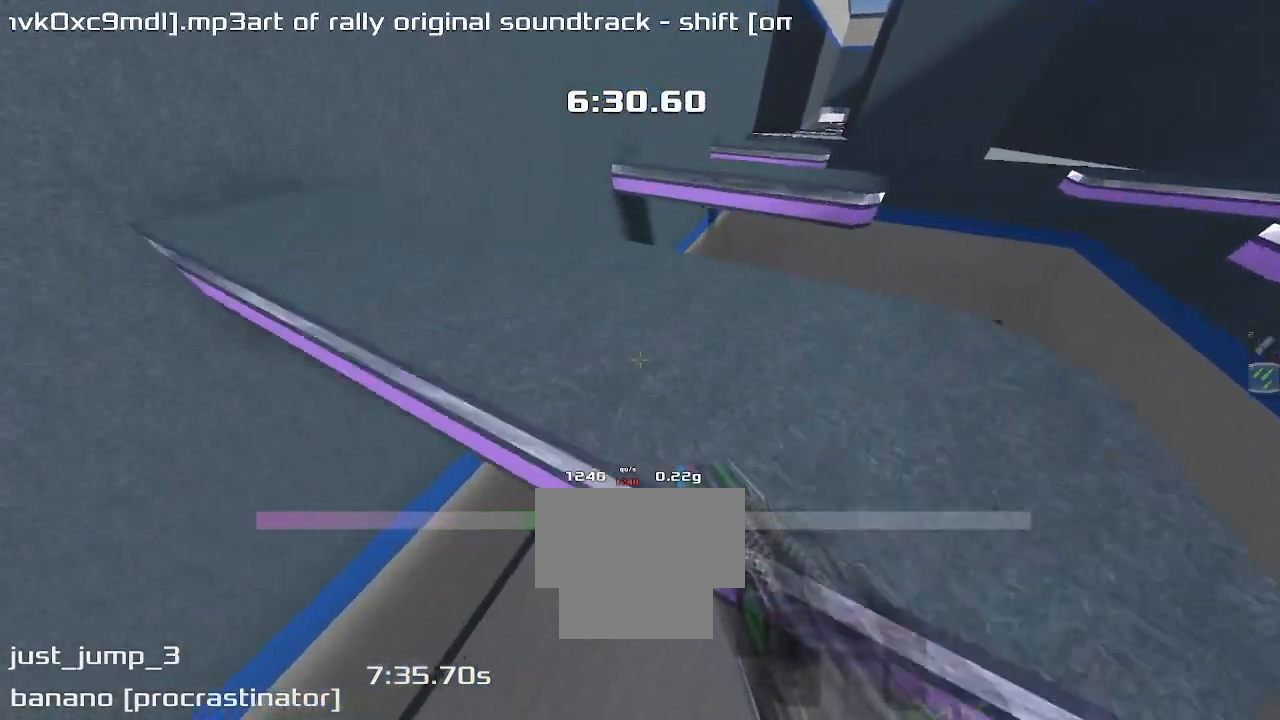
{"keys": ["left", "up"], "events": []}
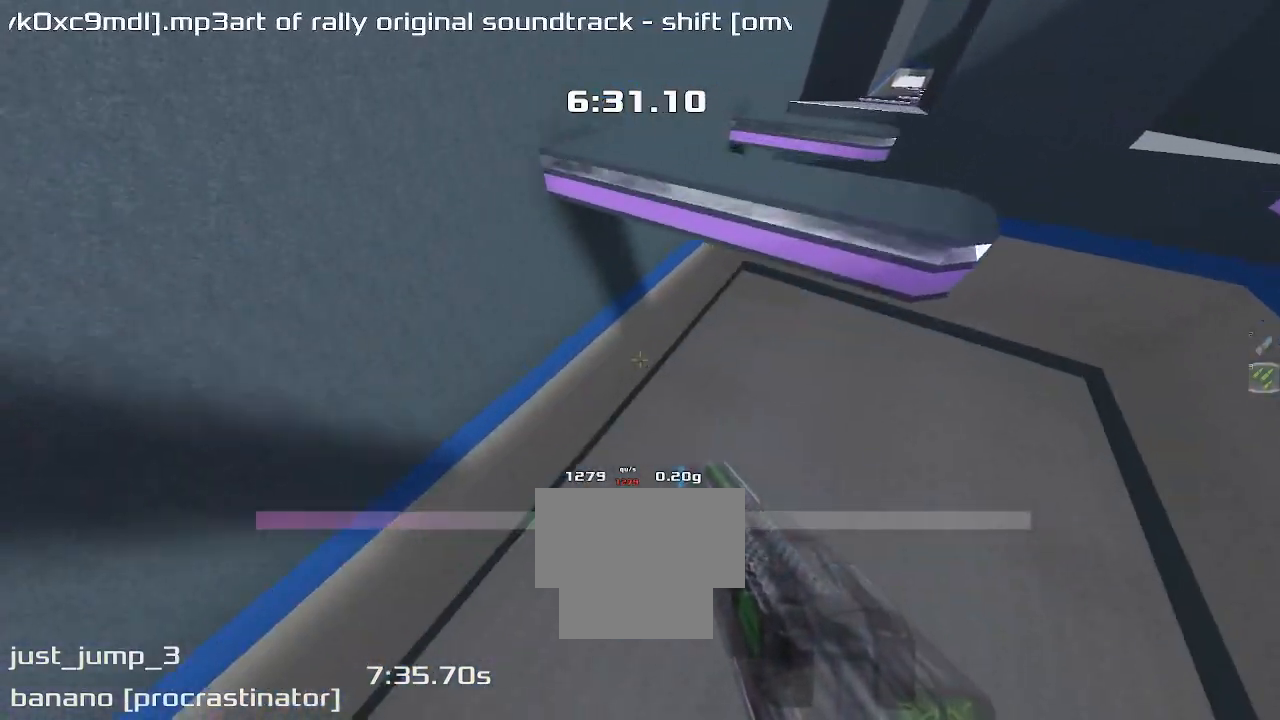
{"keys": ["left", "up"], "events": []}
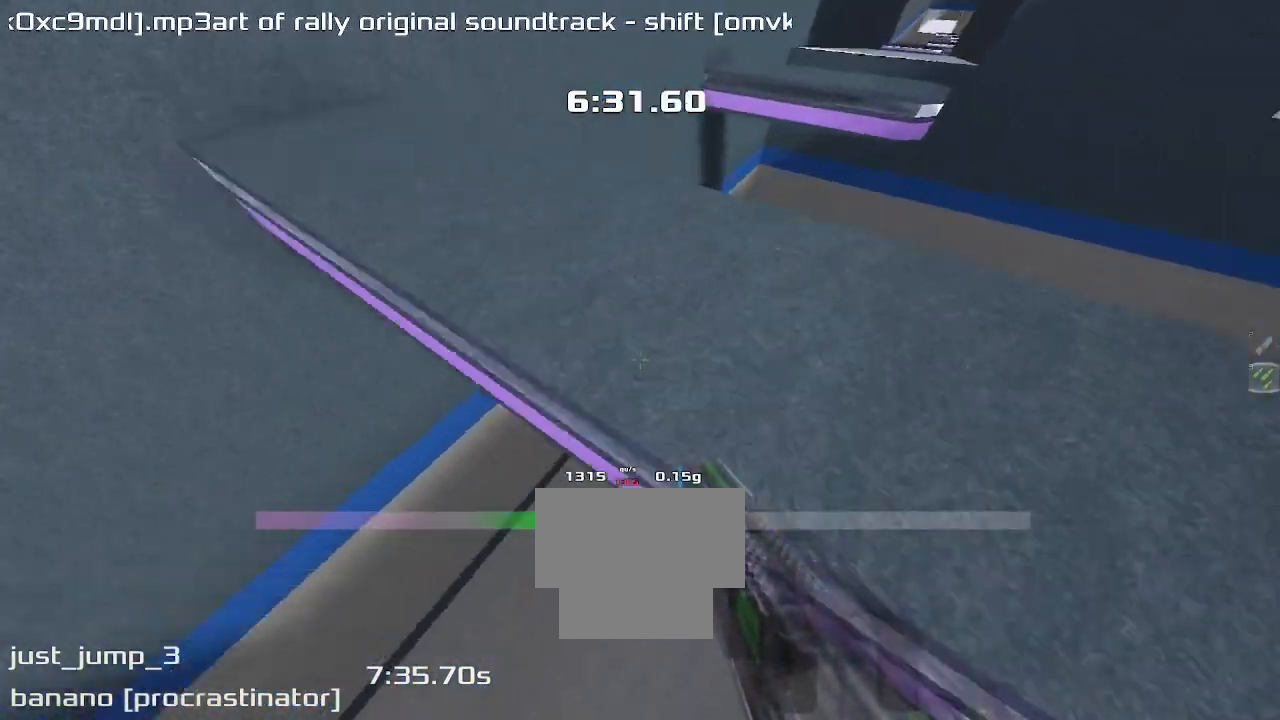
{"keys": ["right", "up"], "events": [[33, "left", "up"], [67, "right", "down"]]}